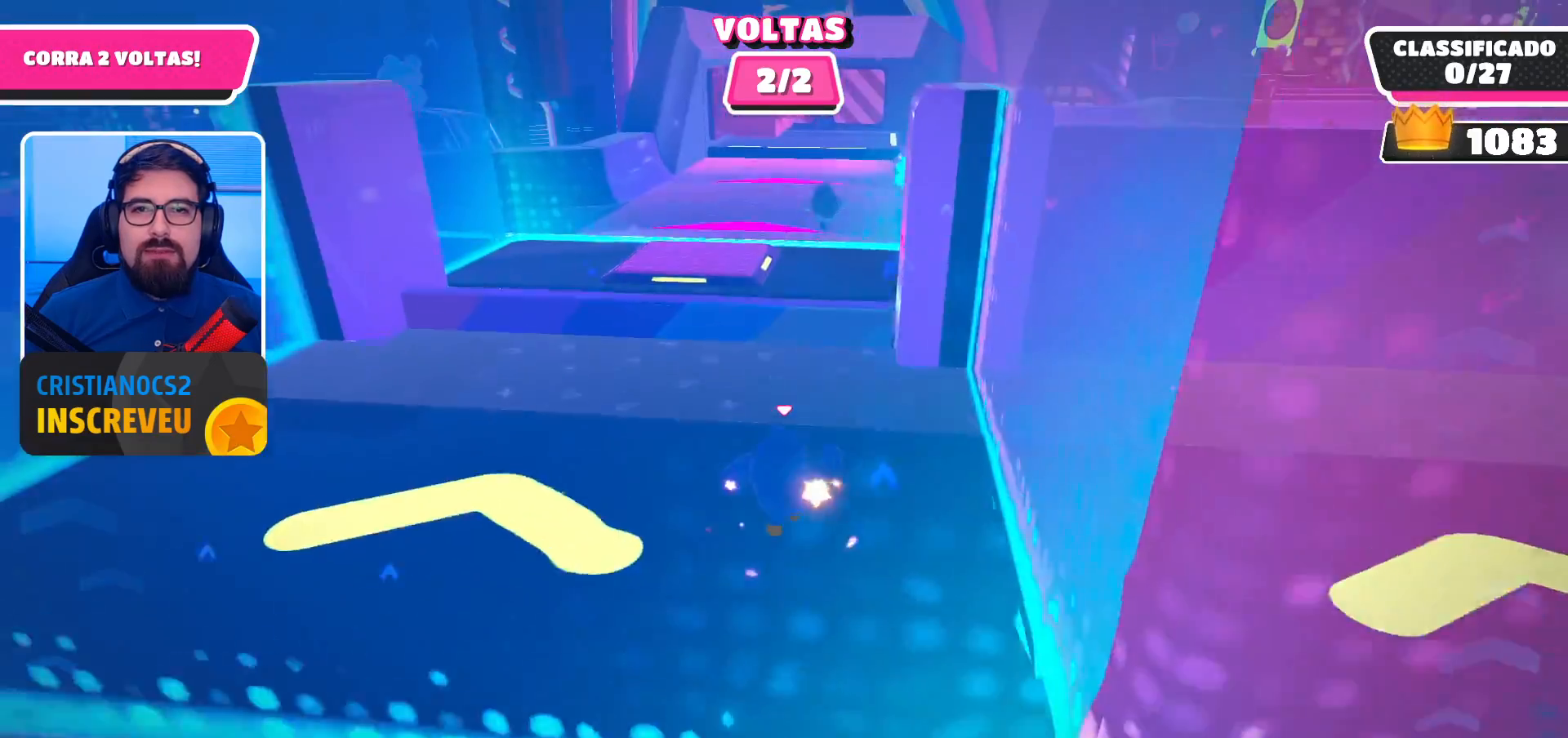
Gameplay with a controller (Xbox layout); each line is a JSON object with the inputs held at the frame after it. "events" lists button and stick changes between this image and that frame as [ms after this image, input, new state], when the widget could be followed in between. Not read: L3 R3.
{"buttons": ["A"], "left_stick": "up", "right_stick": "center", "events": [[100, "A", "down"]]}
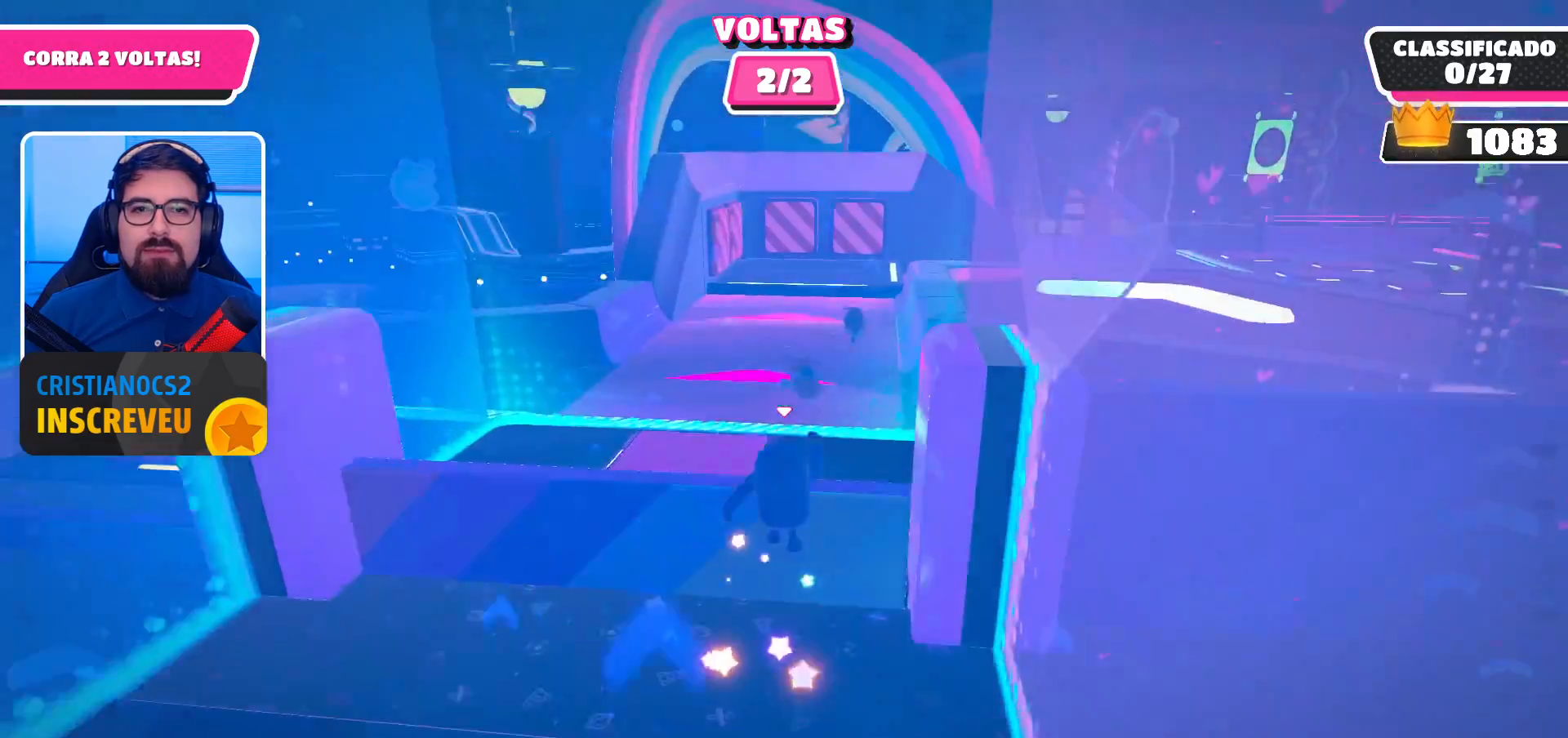
{"buttons": [], "left_stick": "up", "right_stick": "center", "events": [[33, "A", "up"]]}
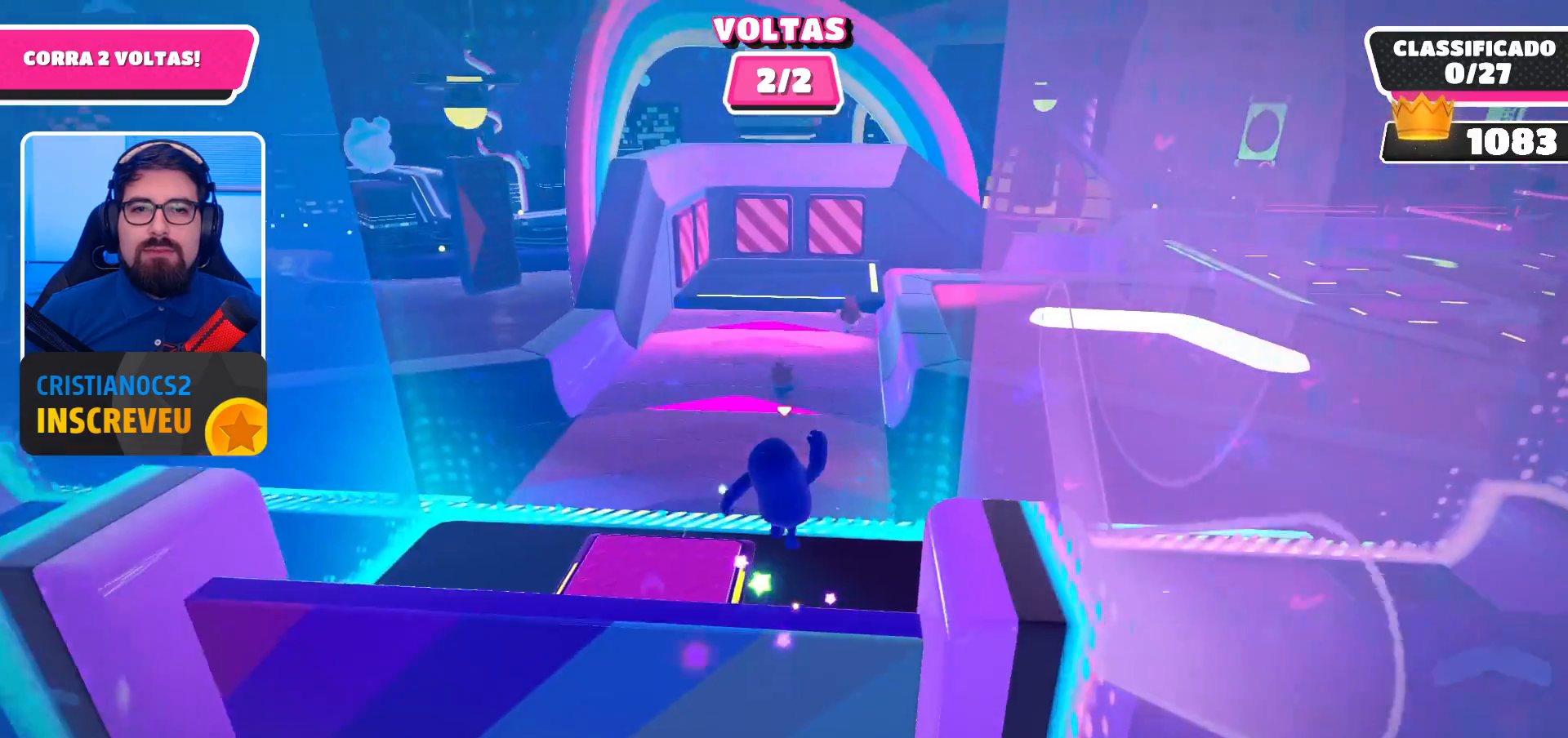
{"buttons": [], "left_stick": "up", "right_stick": "center", "events": [[67, "X", "down"], [200, "X", "up"]]}
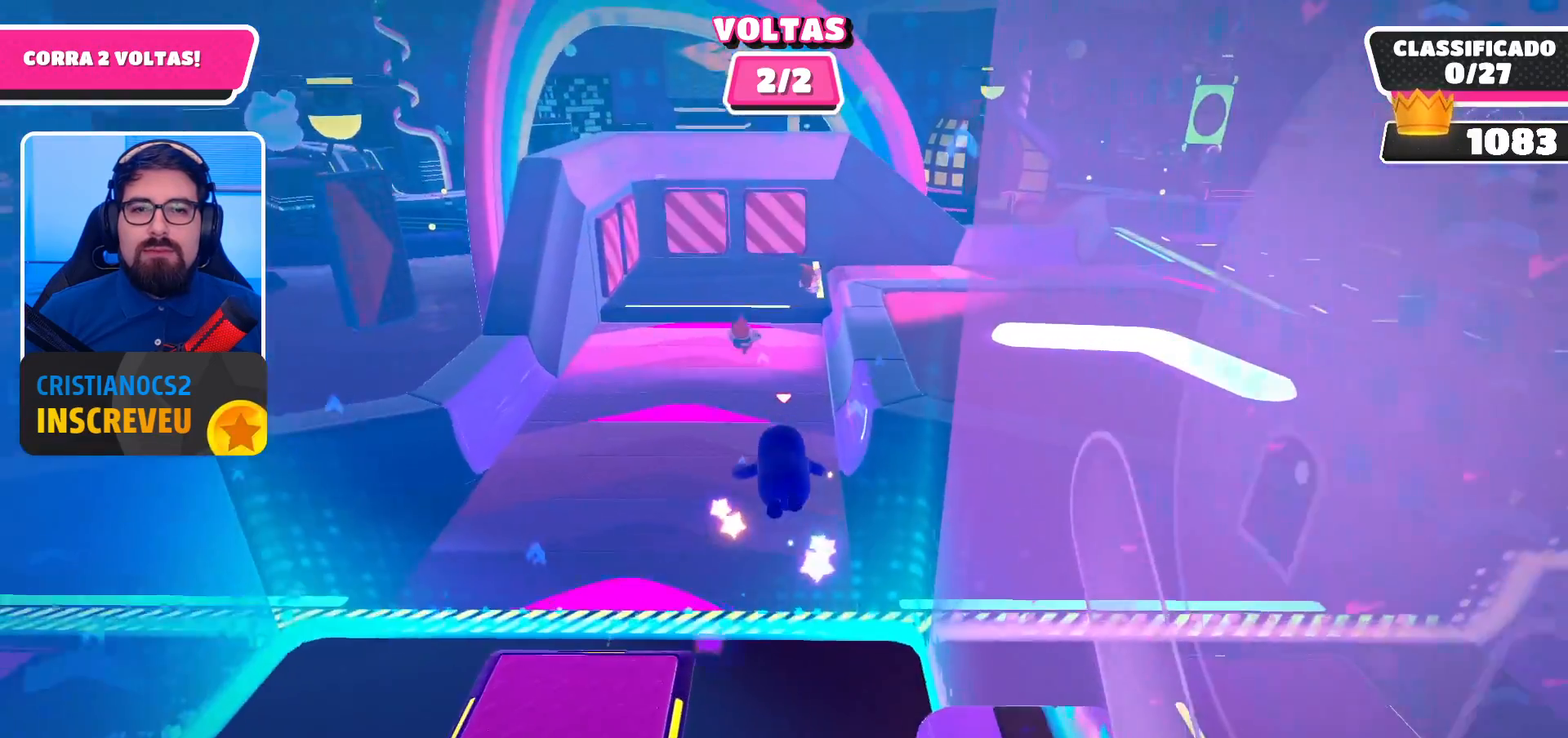
{"buttons": [], "left_stick": "up", "right_stick": "center", "events": []}
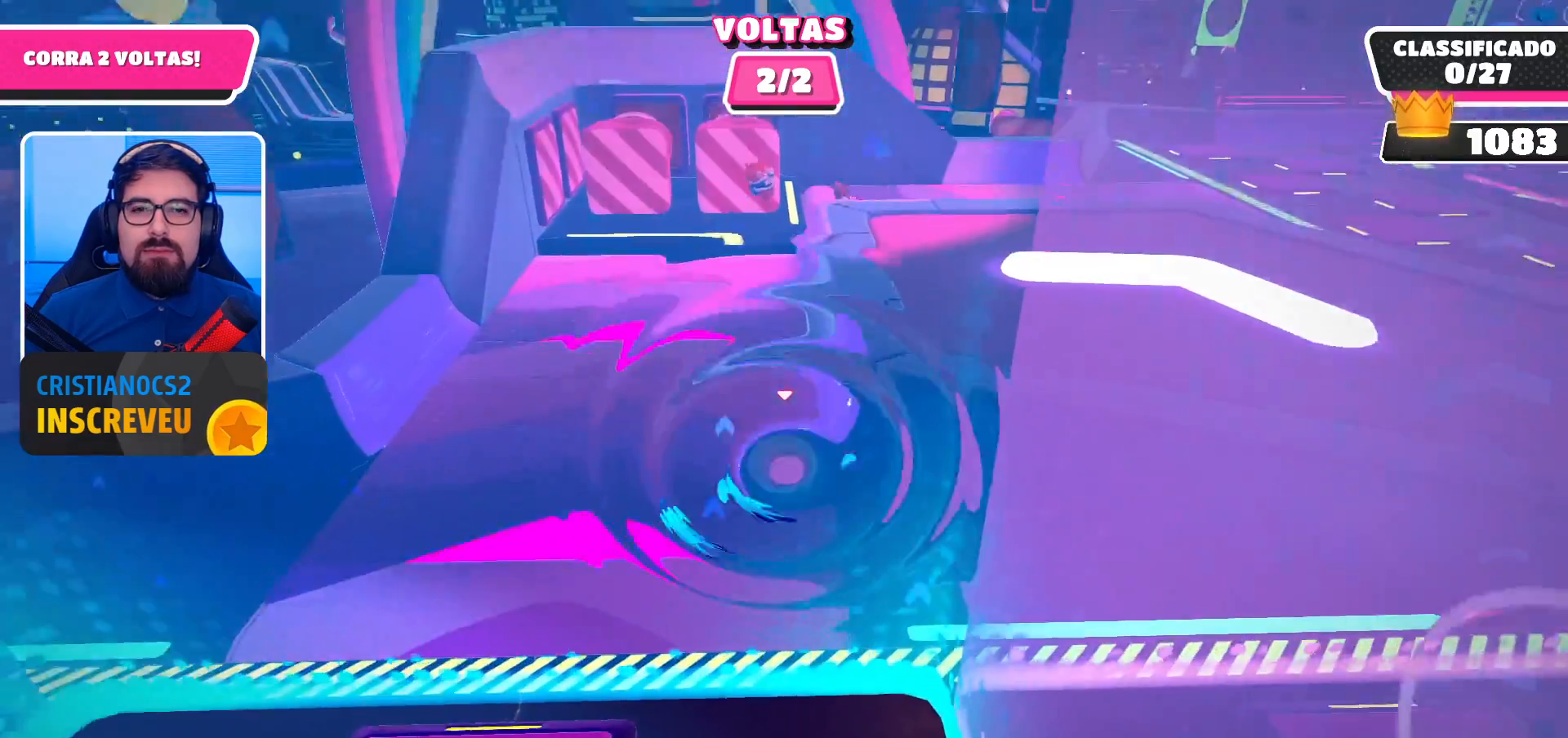
{"buttons": [], "left_stick": "up", "right_stick": "center", "events": []}
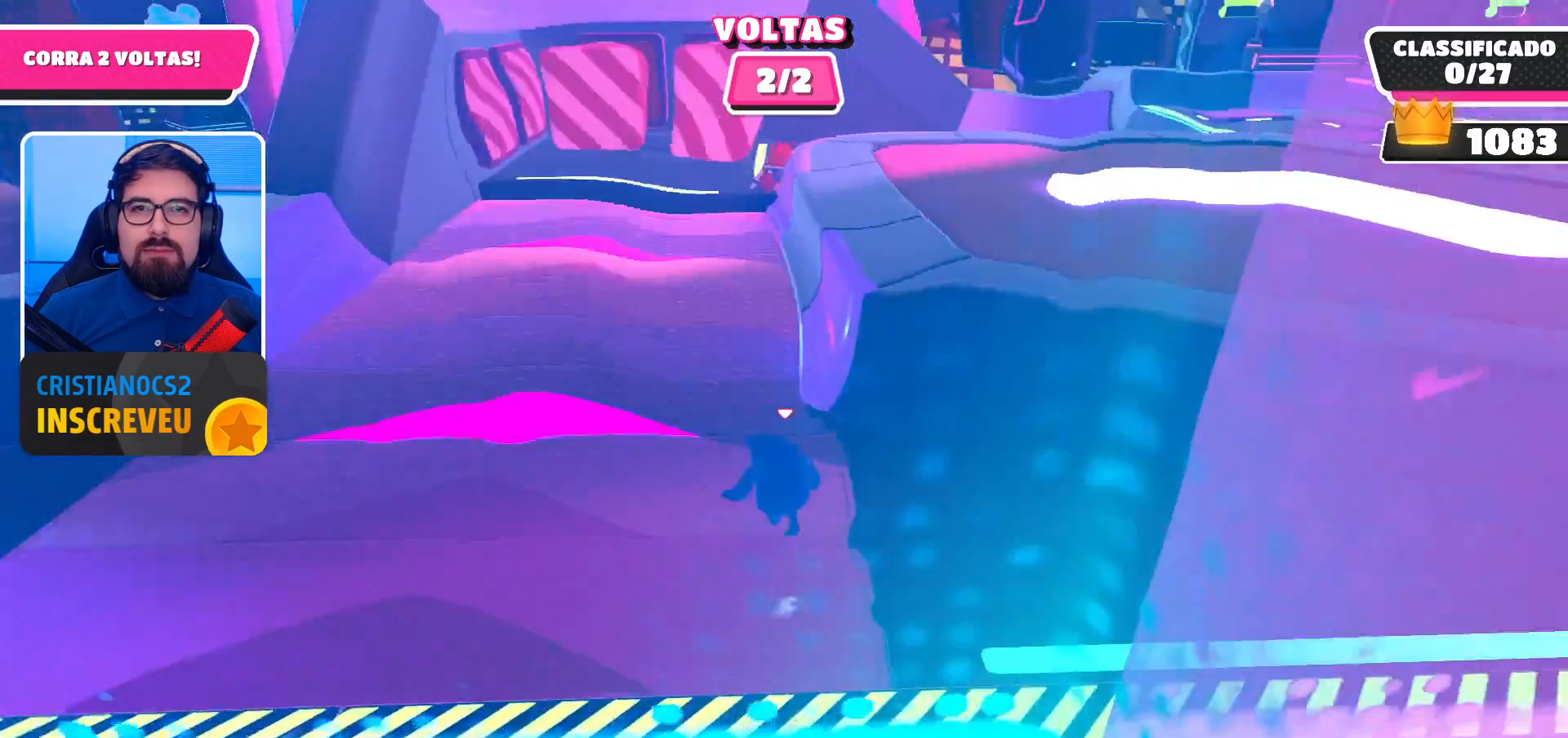
{"buttons": [], "left_stick": "up", "right_stick": "center", "events": []}
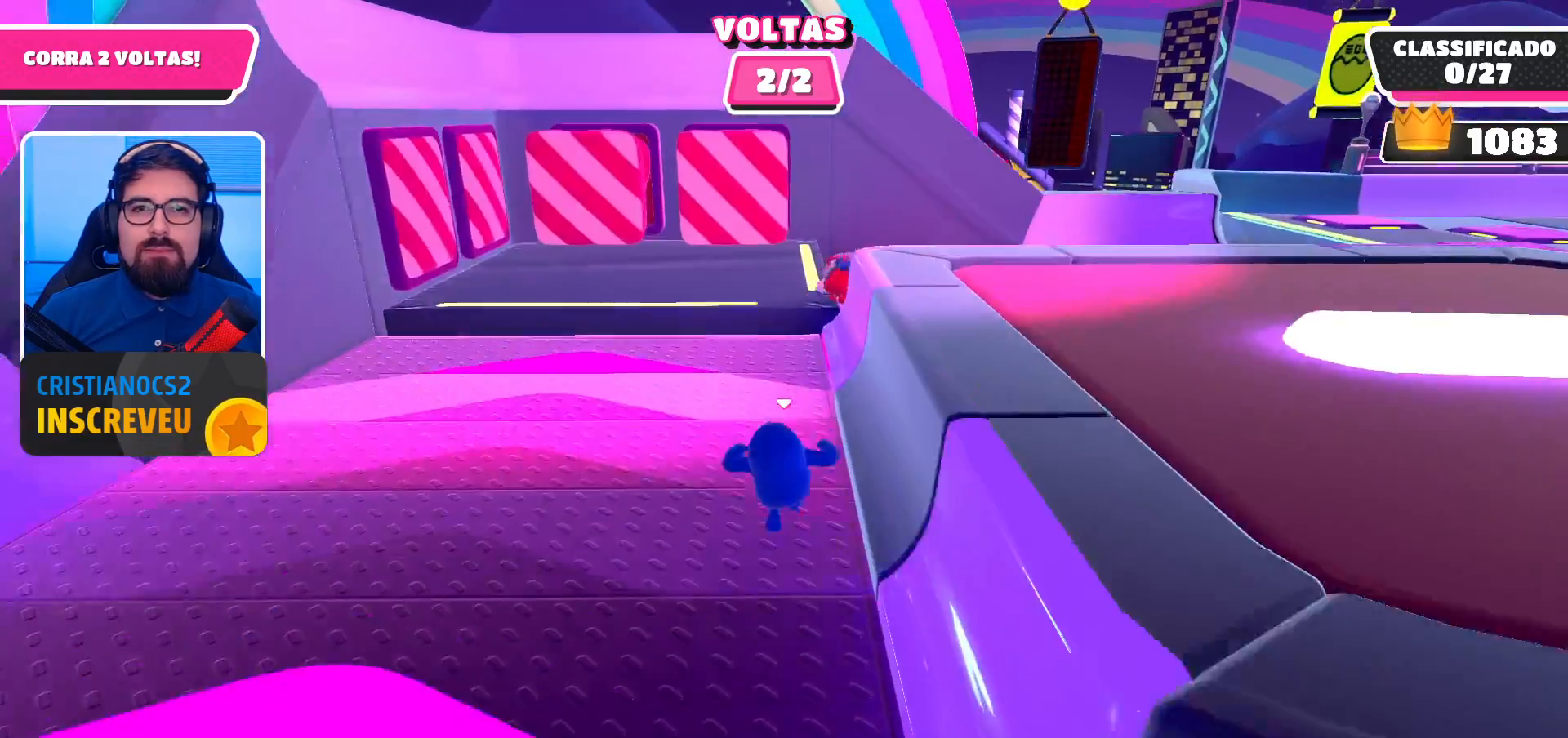
{"buttons": [], "left_stick": "up-right", "right_stick": "center", "events": [[233, "left_stick", "up-right"], [300, "A", "down"], [433, "A", "up"]]}
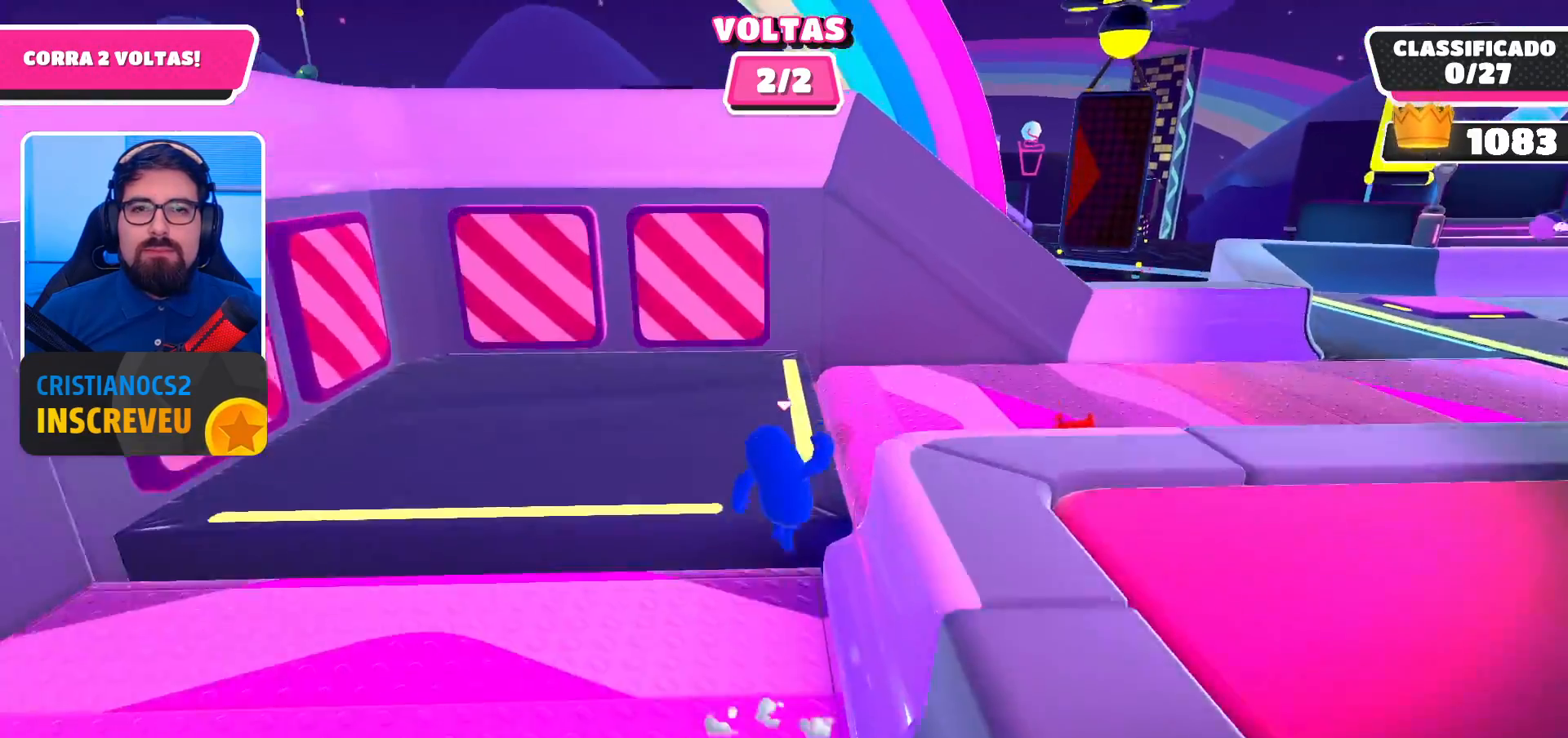
{"buttons": [], "left_stick": "up-right", "right_stick": "center", "events": [[167, "right_stick", "right"], [433, "right_stick", "center"]]}
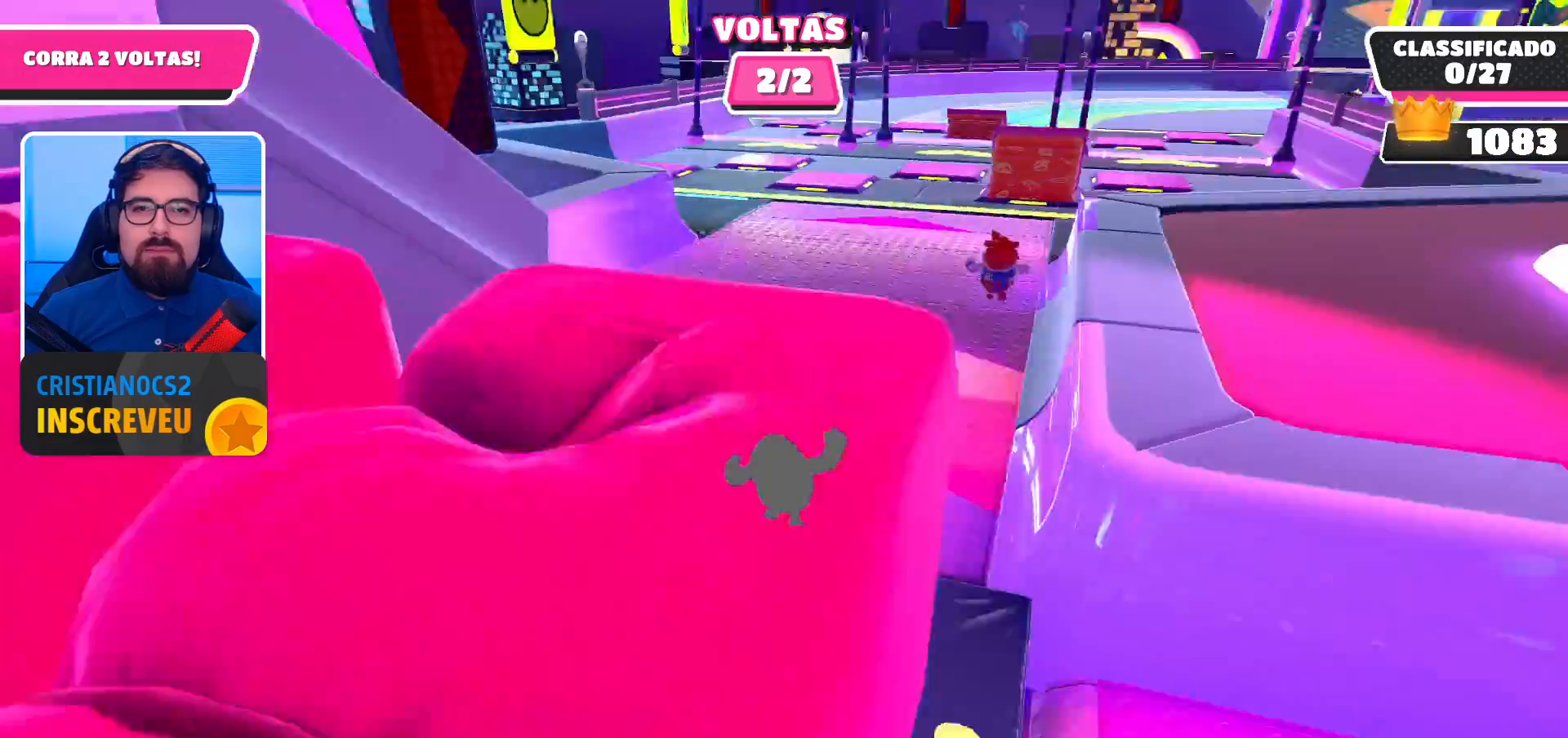
{"buttons": [], "left_stick": "up", "right_stick": "center", "events": [[200, "right_stick", "right"], [267, "right_stick", "center"], [433, "left_stick", "up"]]}
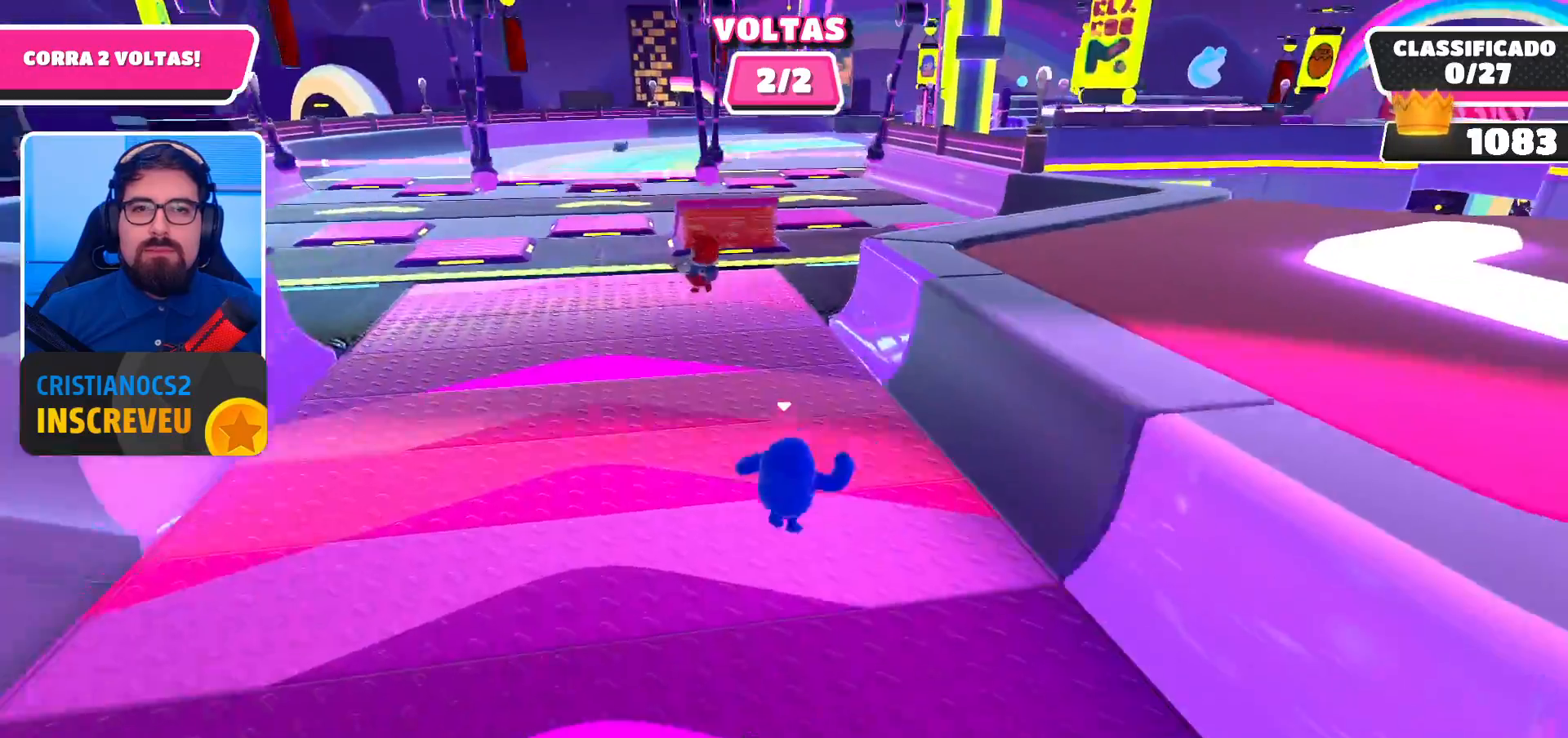
{"buttons": [], "left_stick": "up-right", "right_stick": "center", "events": [[433, "left_stick", "up-right"]]}
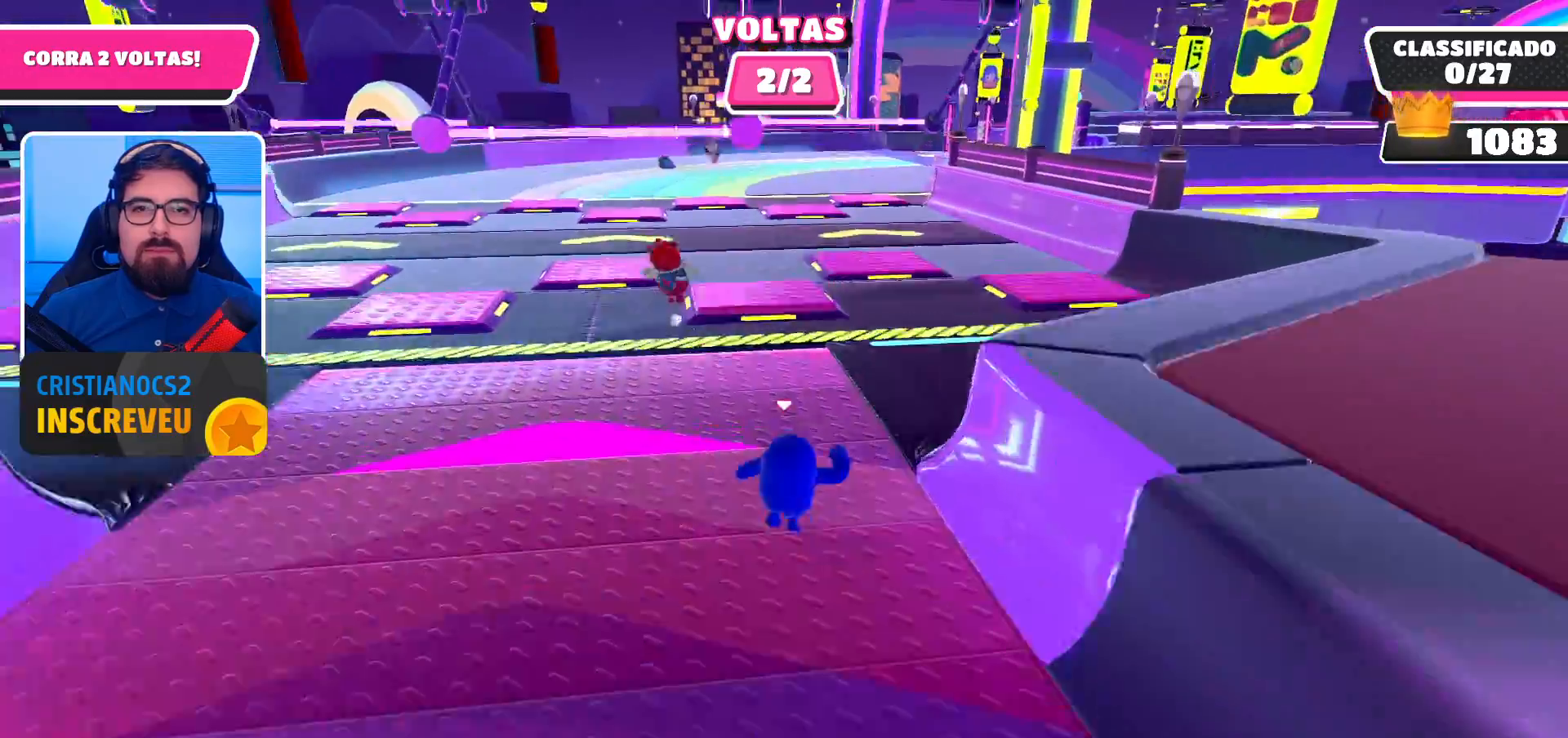
{"buttons": [], "left_stick": "up-right", "right_stick": "center", "events": []}
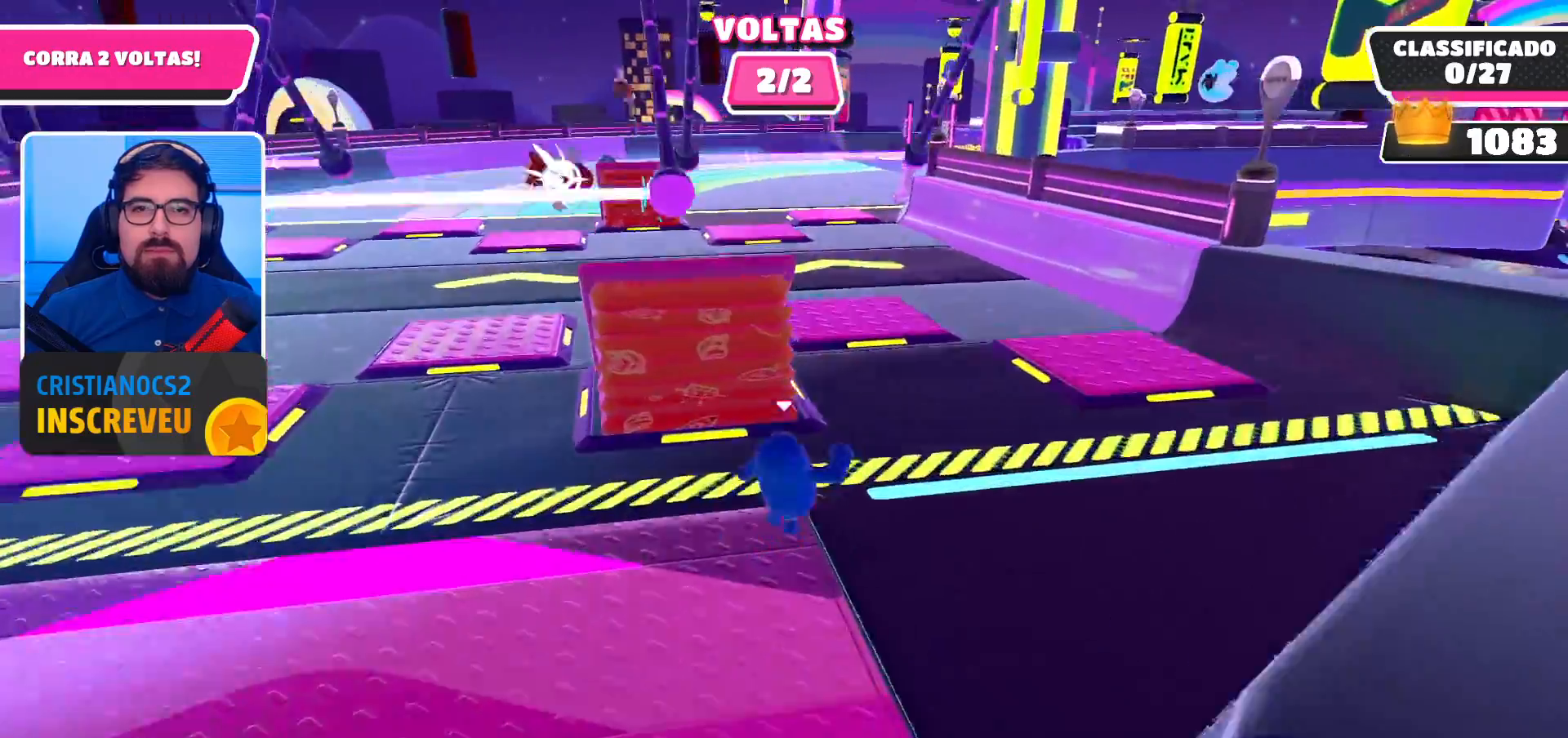
{"buttons": [], "left_stick": "up", "right_stick": "center", "events": [[33, "A", "down"], [167, "A", "up"], [267, "X", "down"], [267, "left_stick", "up"], [333, "X", "up"]]}
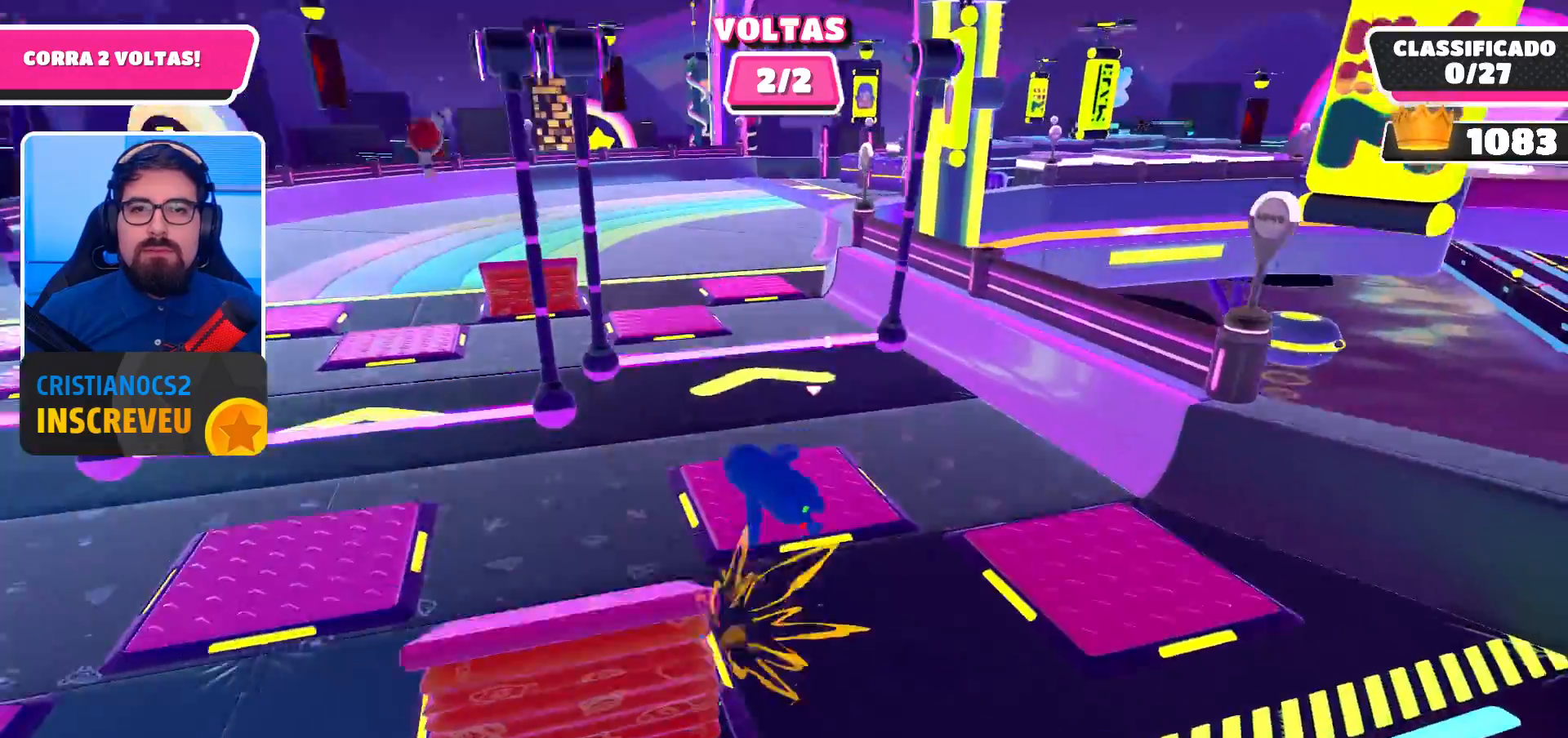
{"buttons": [], "left_stick": "up", "right_stick": "center", "events": []}
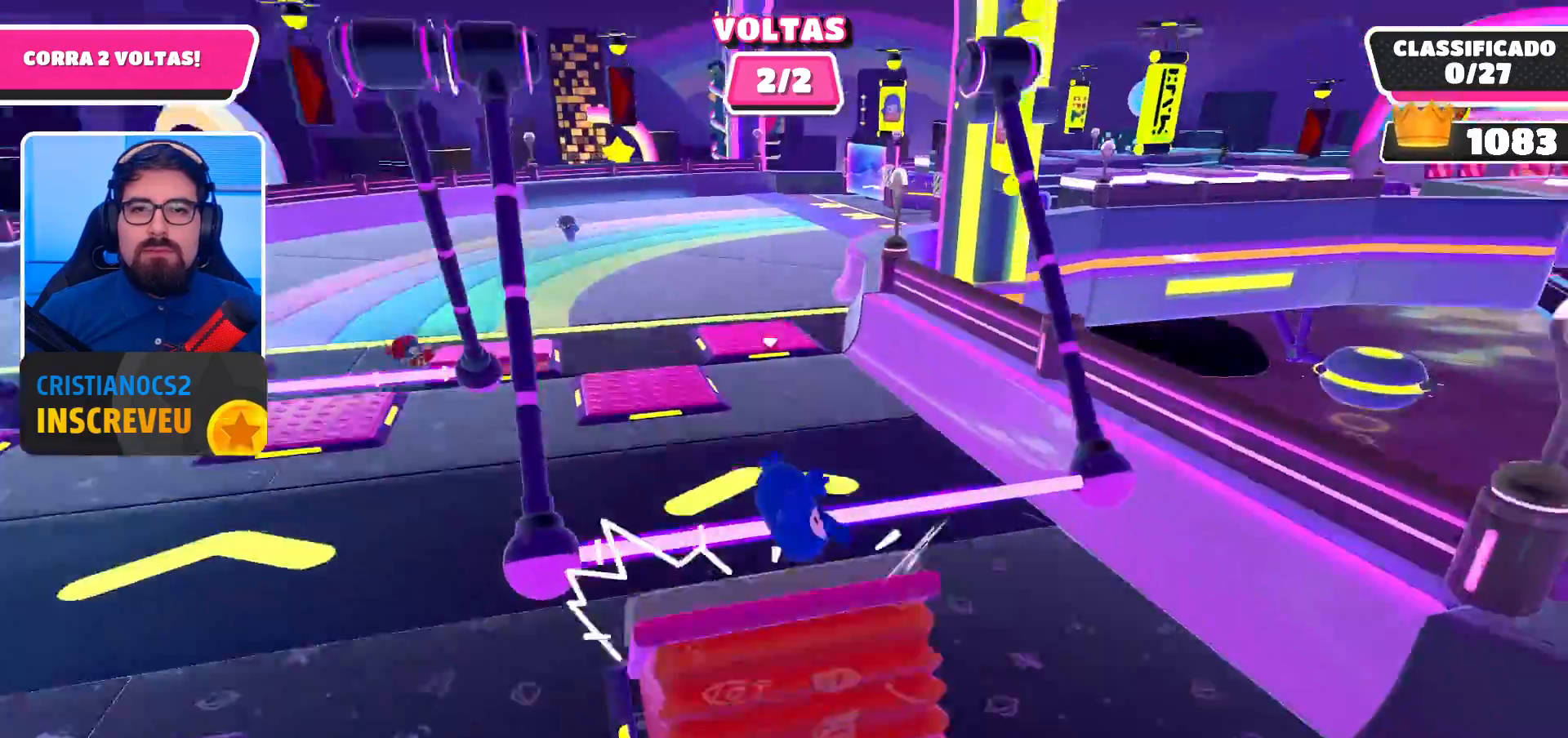
{"buttons": [], "left_stick": "up-right", "right_stick": "center", "events": [[267, "left_stick", "up-right"]]}
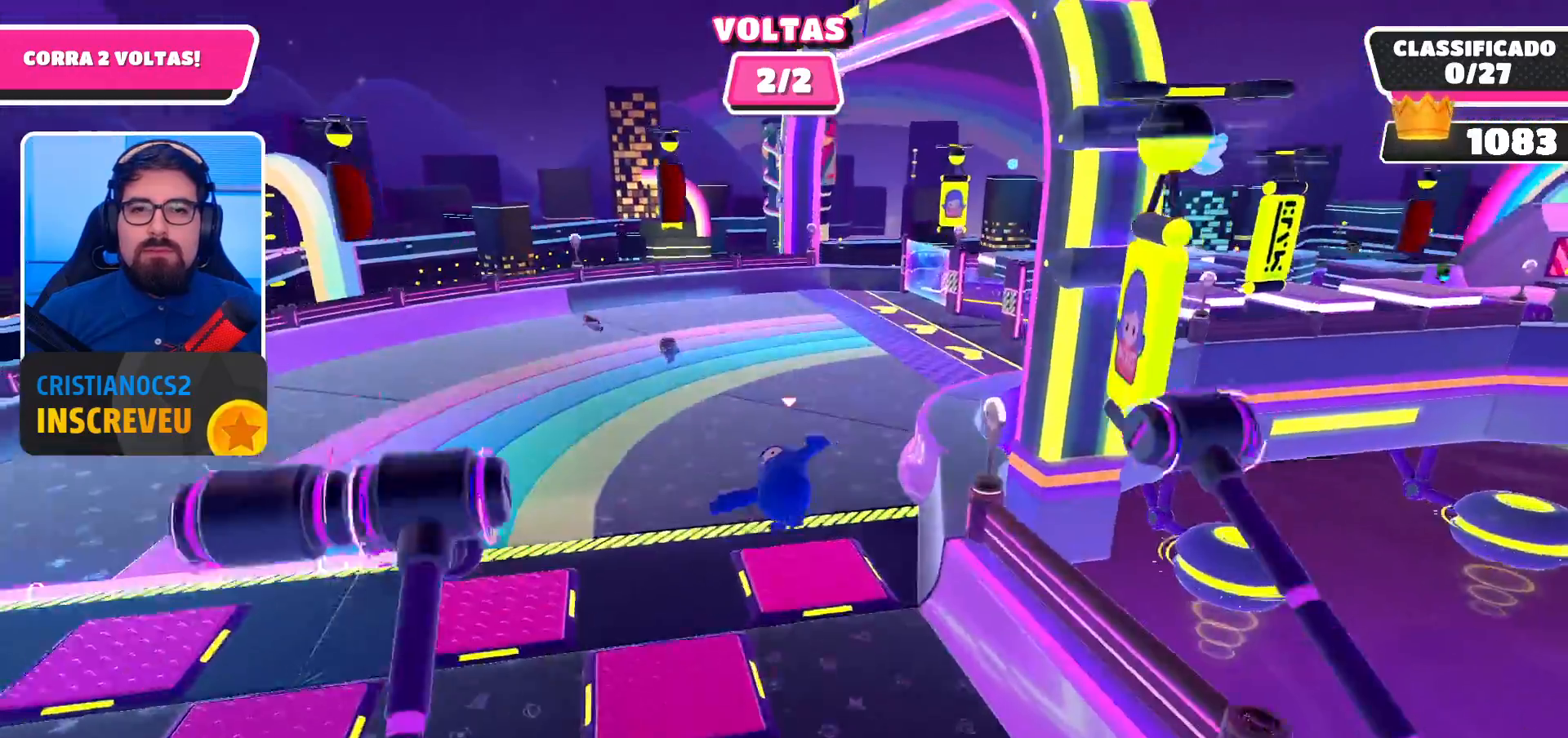
{"buttons": [], "left_stick": "up-right", "right_stick": "up-right", "events": [[433, "right_stick", "up-right"]]}
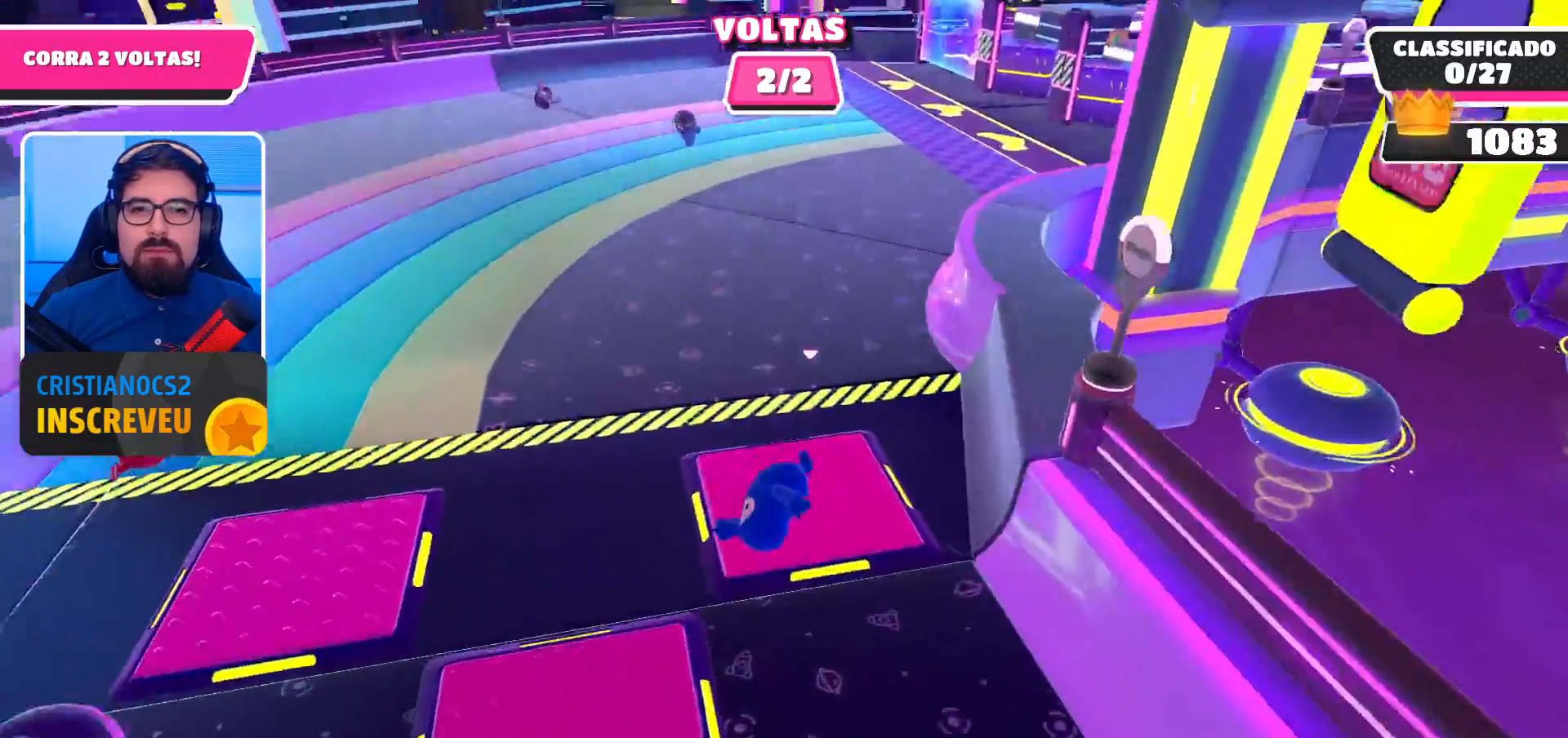
{"buttons": [], "left_stick": "up-right", "right_stick": "center", "events": [[300, "right_stick", "center"]]}
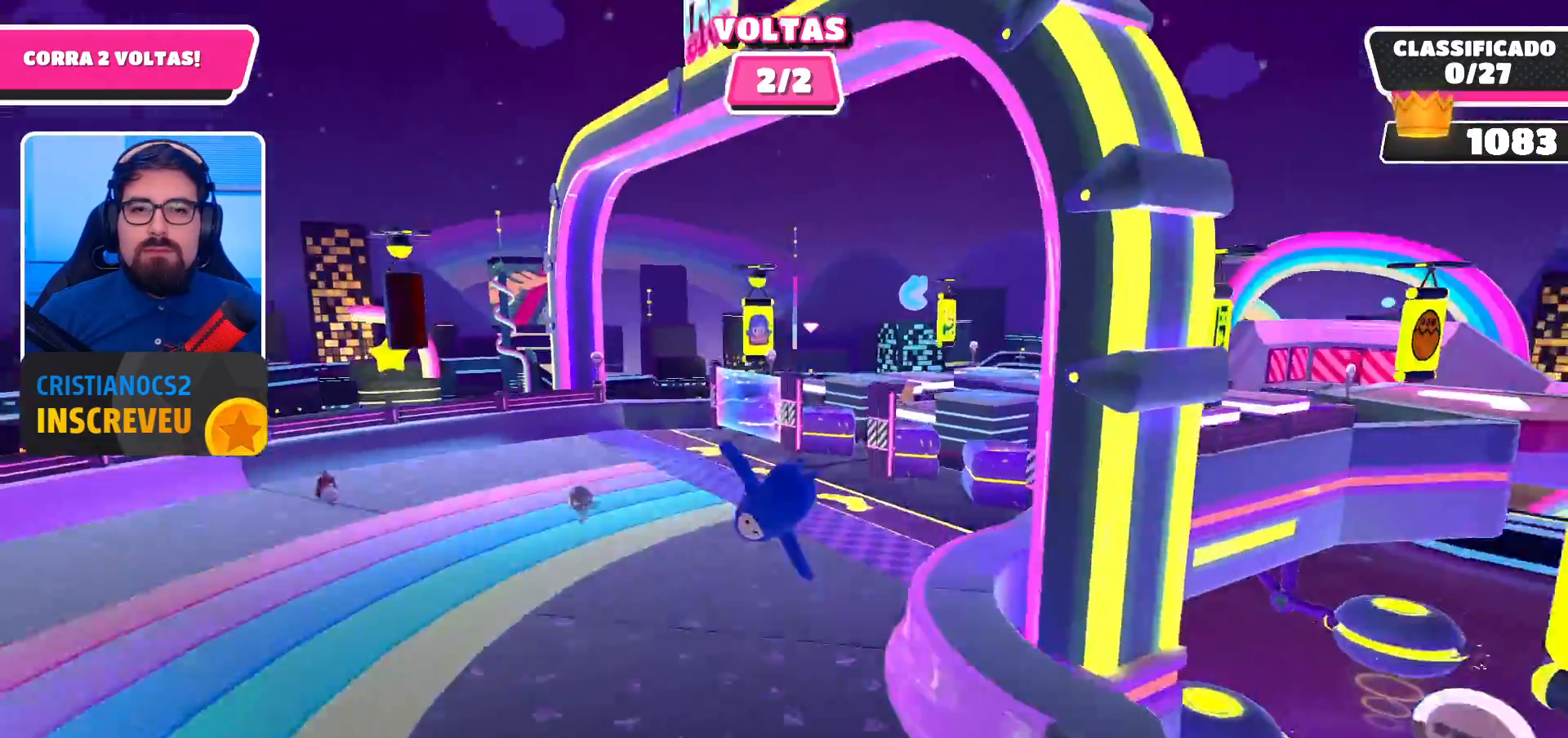
{"buttons": [], "left_stick": "up-right", "right_stick": "up-right", "events": [[500, "right_stick", "up-right"]]}
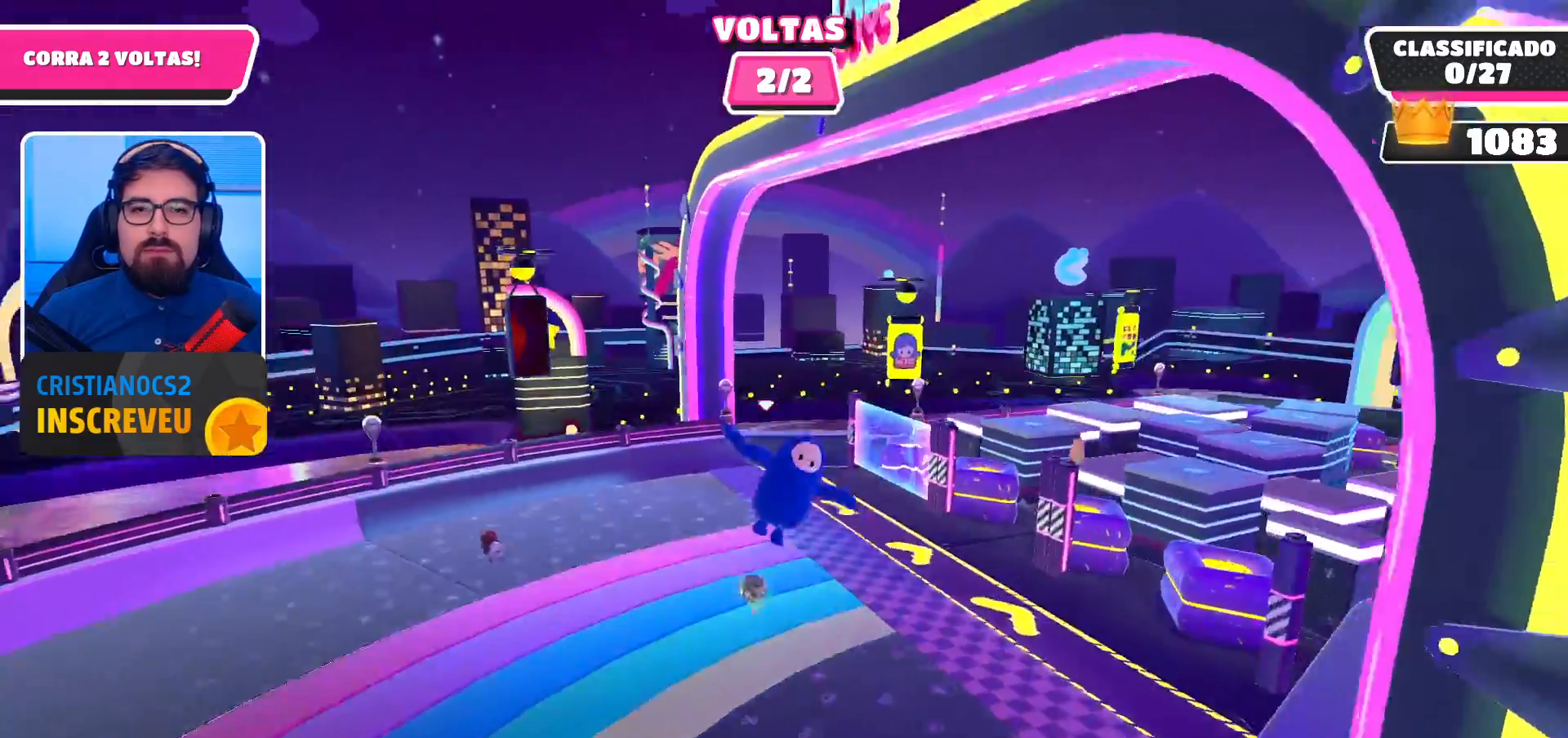
{"buttons": [], "left_stick": "up", "right_stick": "up-right", "events": [[500, "left_stick", "up"]]}
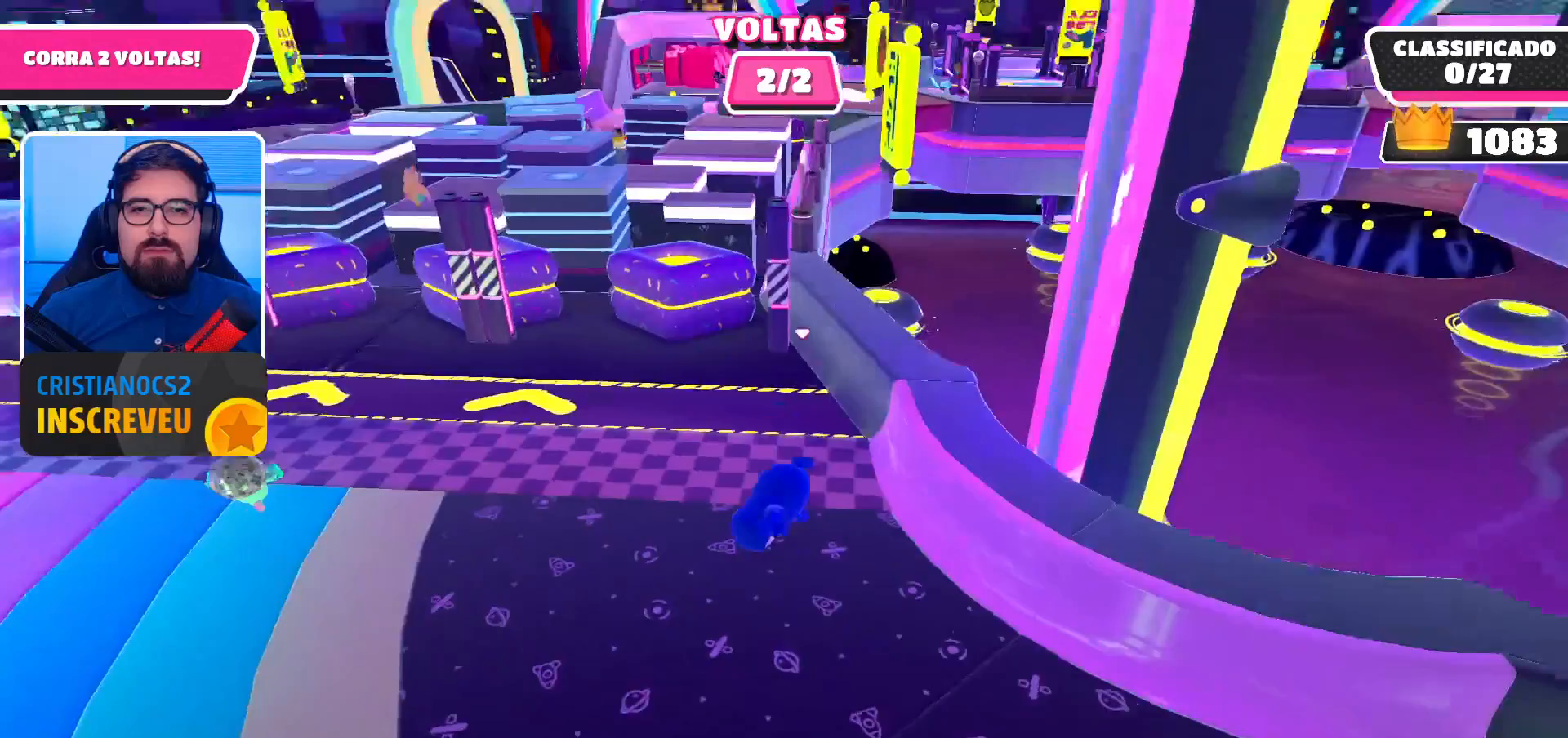
{"buttons": [], "left_stick": "down-left", "right_stick": "up-right", "events": [[100, "right_stick", "center"], [167, "left_stick", "up-left"], [200, "right_stick", "up-right"], [333, "left_stick", "left"], [467, "left_stick", "down-left"]]}
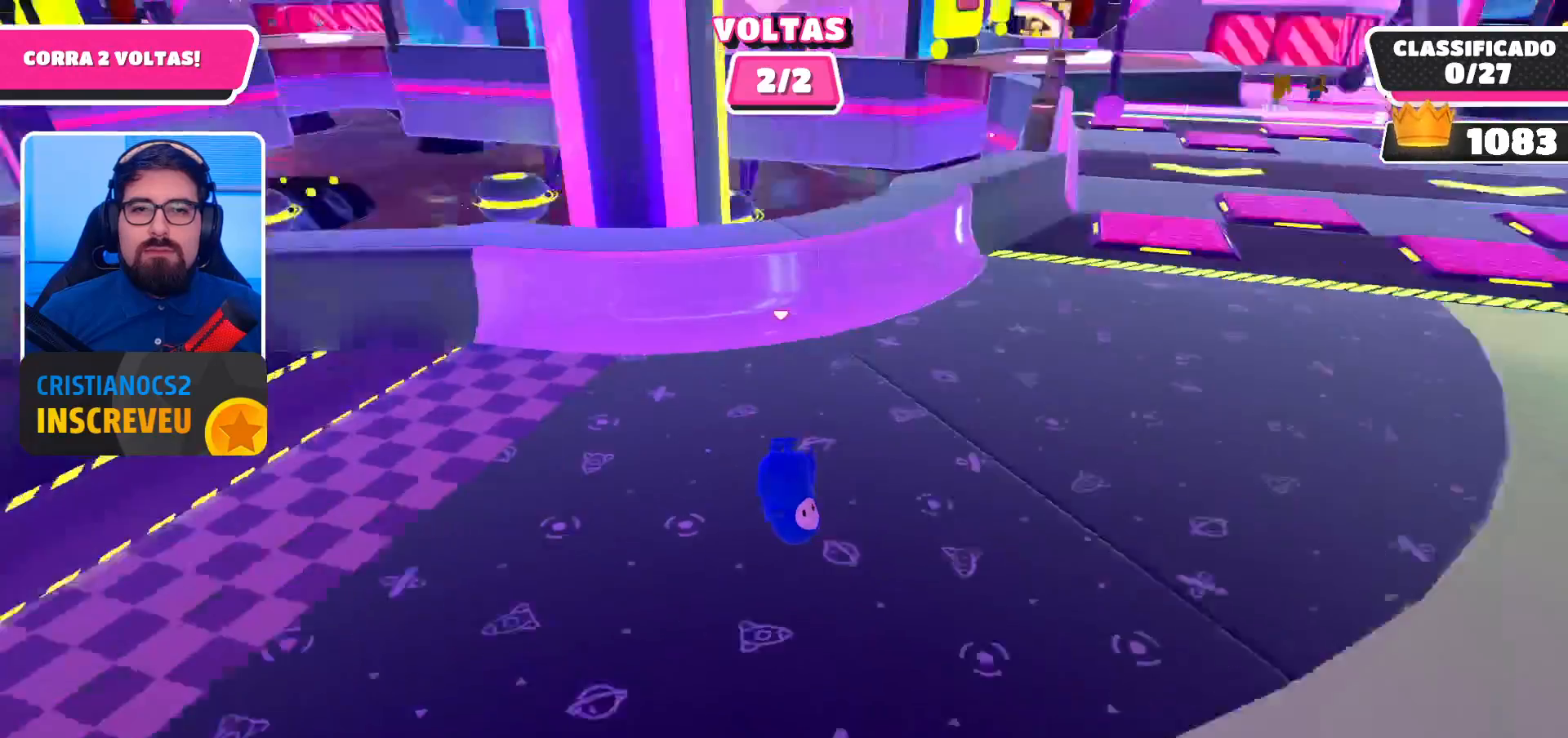
{"buttons": [], "left_stick": "down-left", "right_stick": "center", "events": [[233, "right_stick", "center"]]}
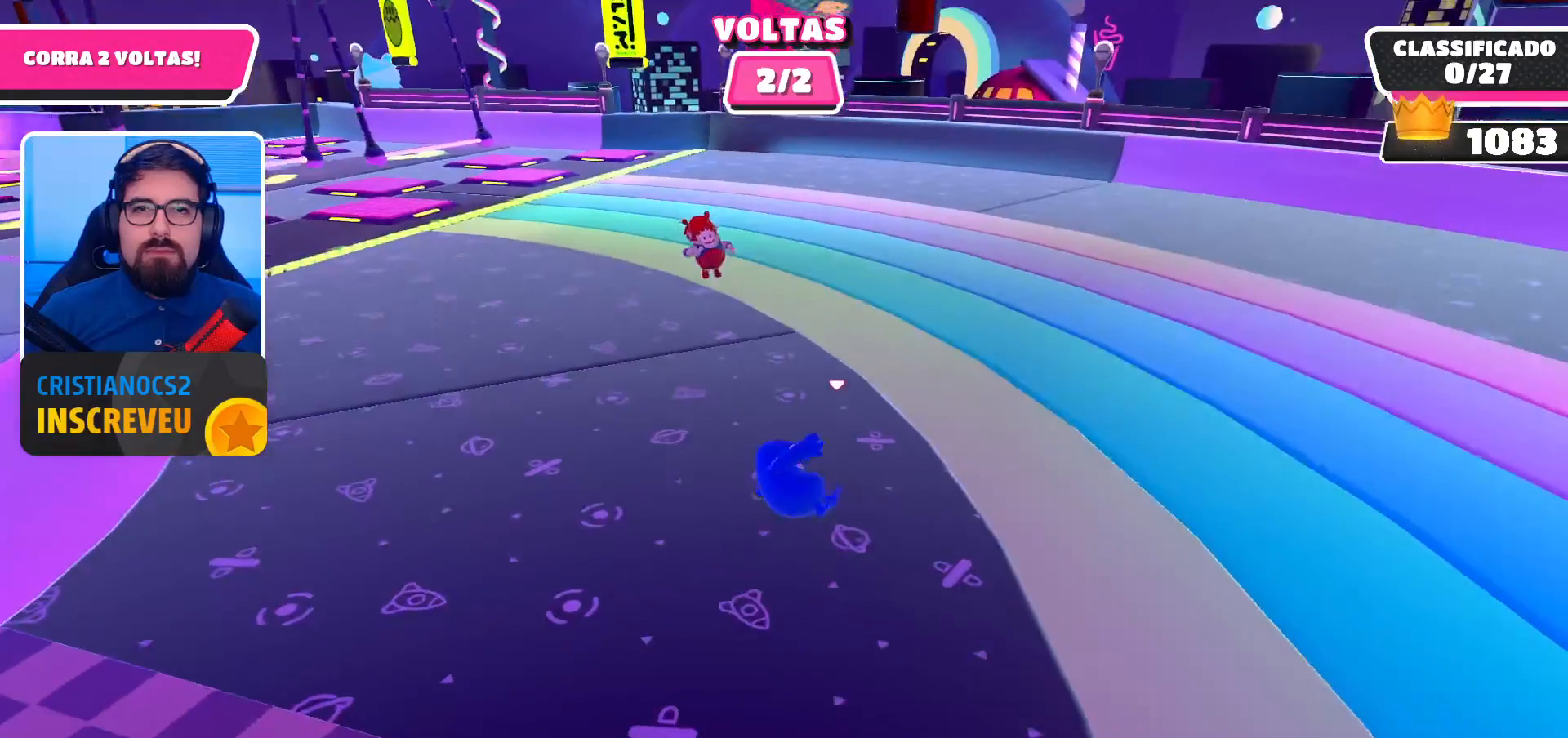
{"buttons": [], "left_stick": "down-left", "right_stick": "center", "events": []}
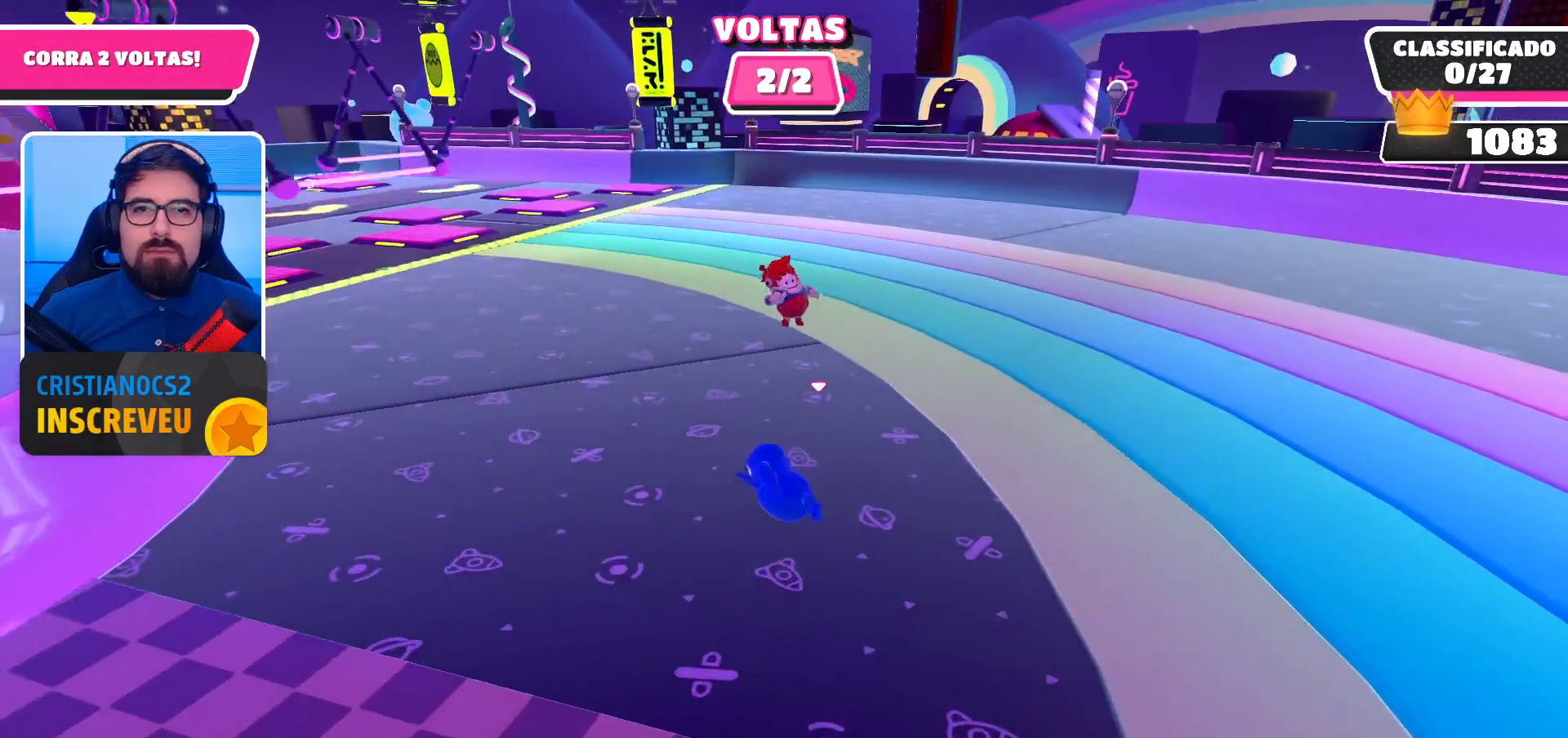
{"buttons": [], "left_stick": "down-left", "right_stick": "center", "events": []}
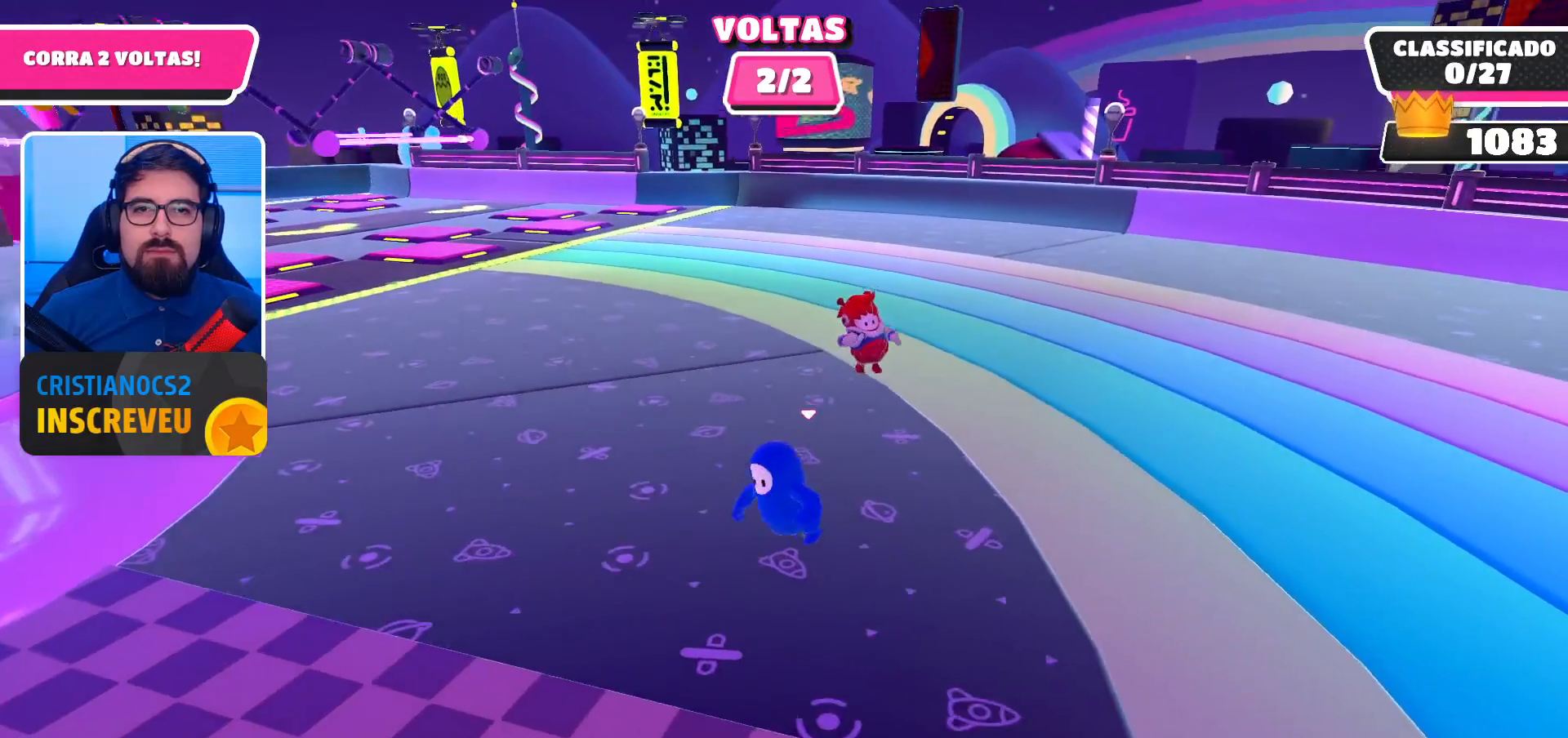
{"buttons": ["X"], "left_stick": "down-left", "right_stick": "center", "events": [[400, "X", "down"]]}
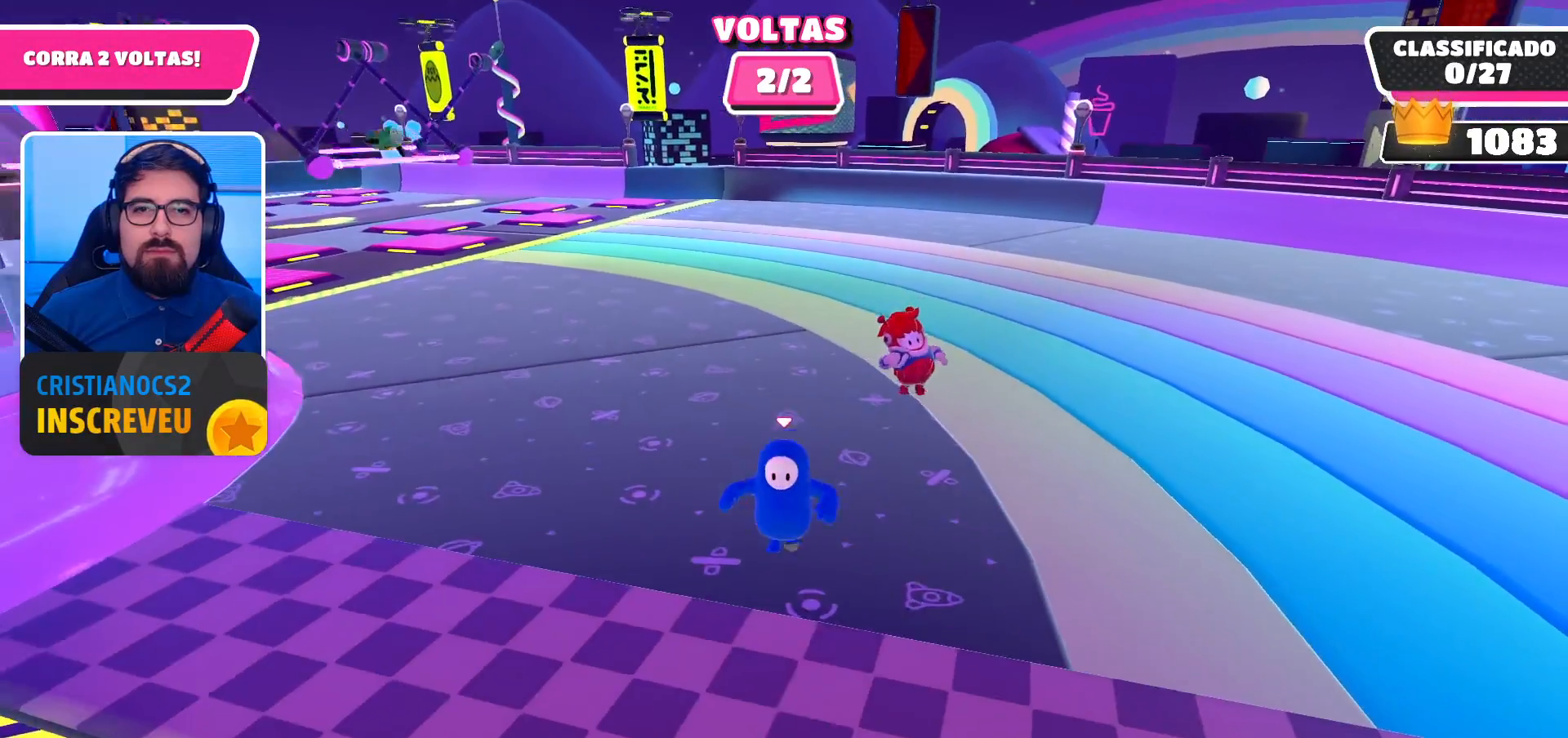
{"buttons": ["X"], "left_stick": "down-left", "right_stick": "center", "events": []}
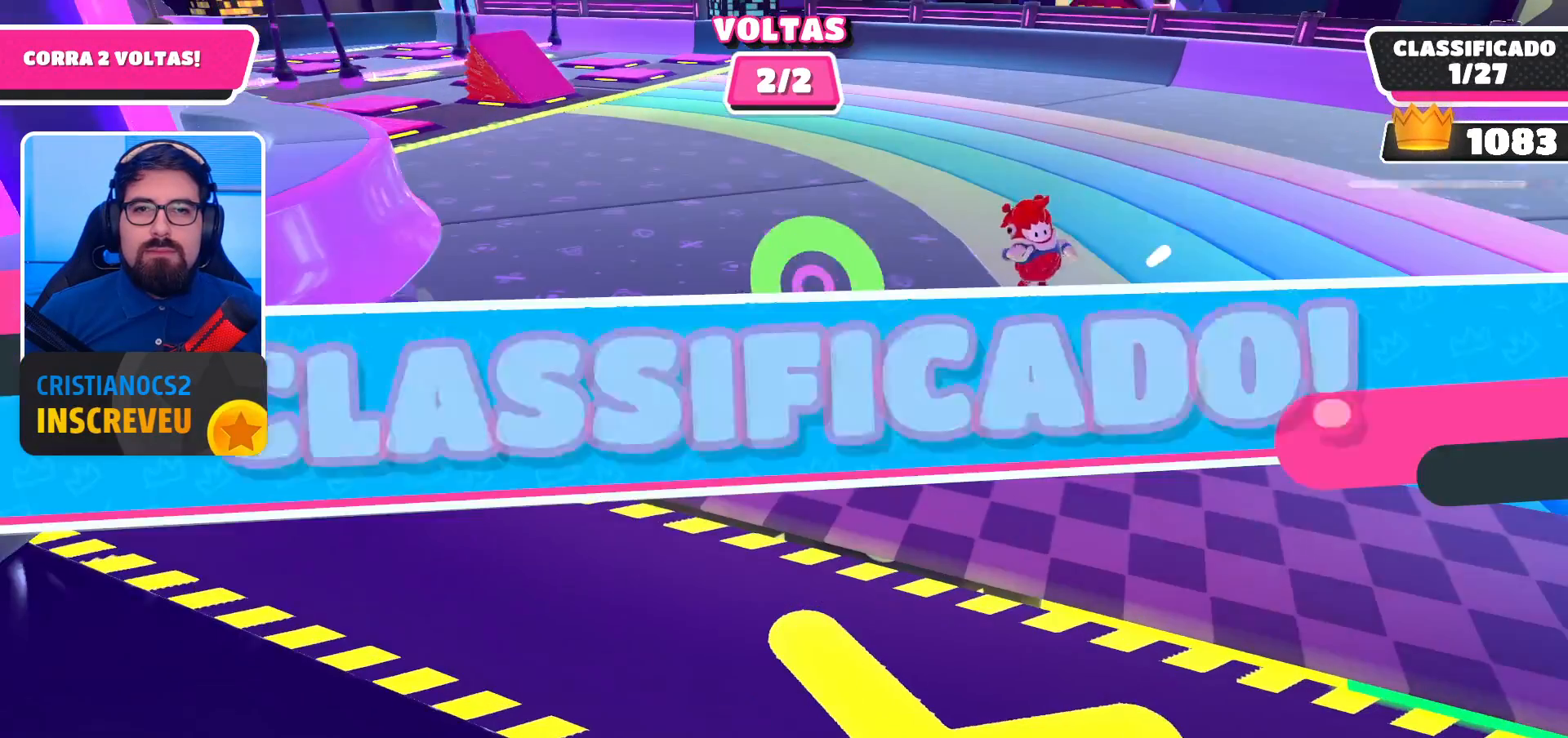
{"buttons": [], "left_stick": "center", "right_stick": "center", "events": [[167, "X", "up"], [200, "left_stick", "center"]]}